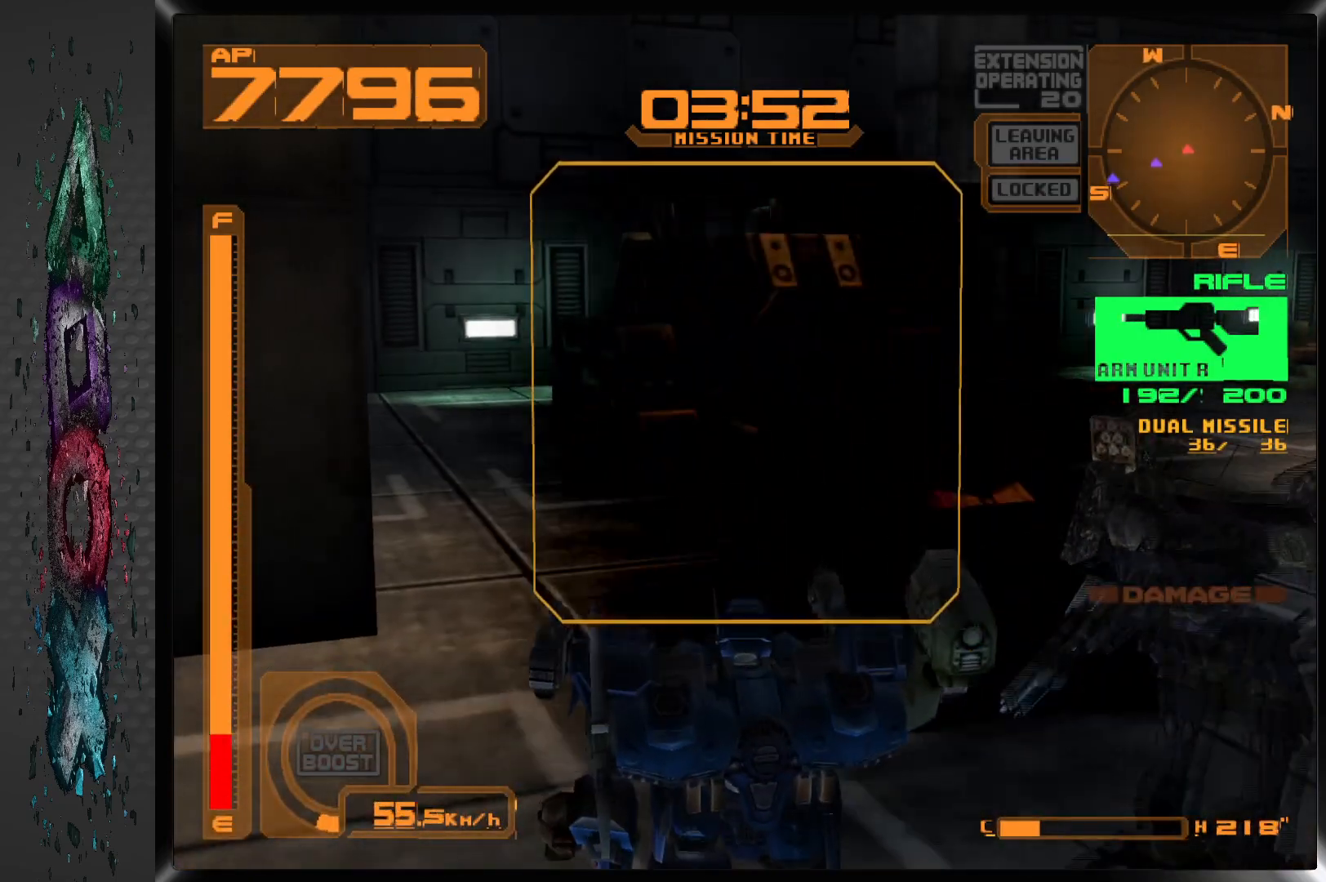
Gameplay with a controller (PlayStation layout); each line is a JSON object with the inputs held at the frame after it. "events" lists button and stick changes between this image and that frame as [ms after this image, input, new state], when the widget could be followed in between.
{"buttons": ["SQUARE", "DPAD_DOWN"], "left_stick": "center", "right_stick": "center", "events": [[17, "DPAD_RIGHT", "down"], [100, "SQUARE", "up"], [283, "SQUARE", "down"], [367, "DPAD_RIGHT", "up"]]}
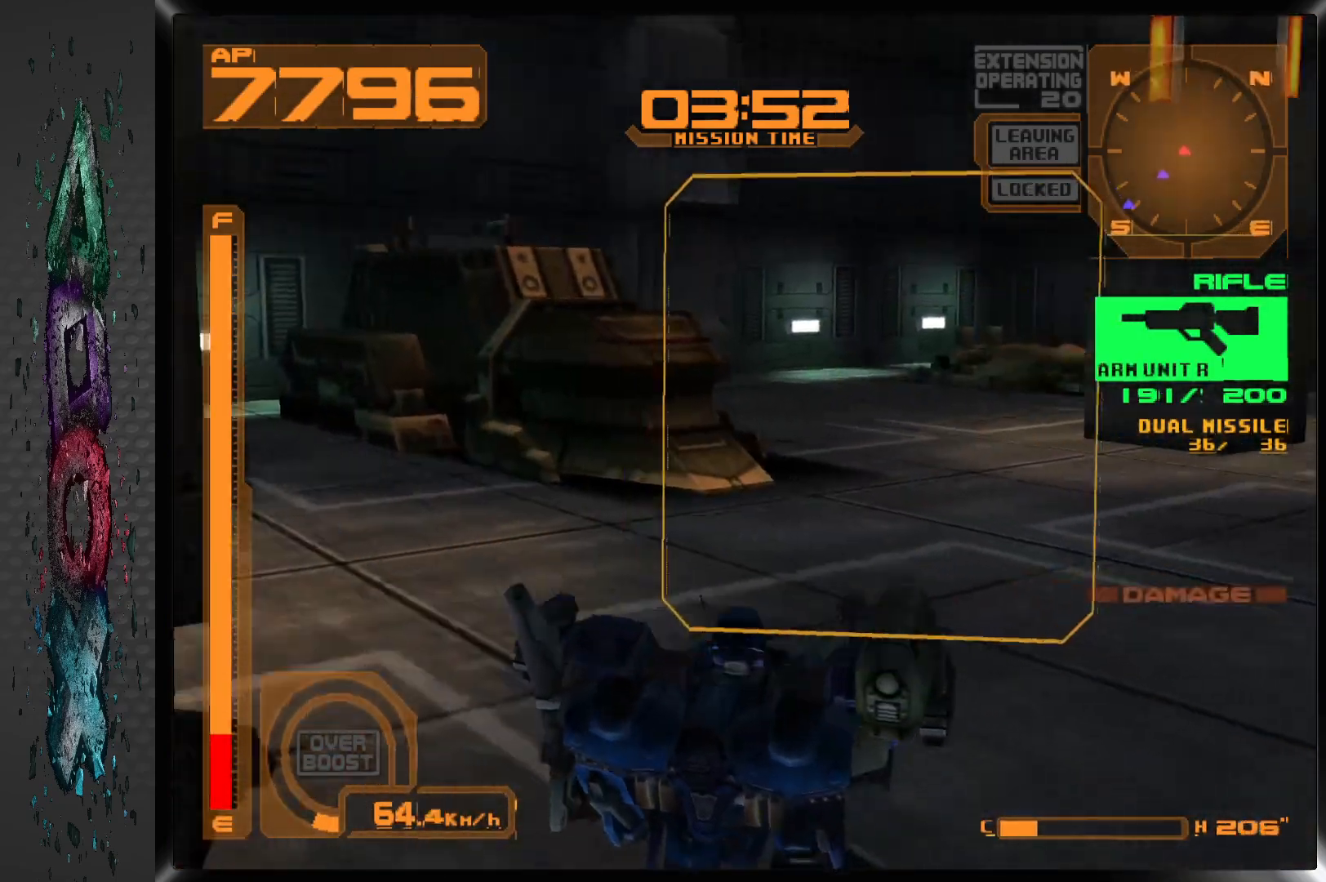
{"buttons": ["DPAD_RIGHT"], "left_stick": "center", "right_stick": "center", "events": [[367, "SQUARE", "up"], [383, "DPAD_RIGHT", "down"], [500, "DPAD_DOWN", "up"]]}
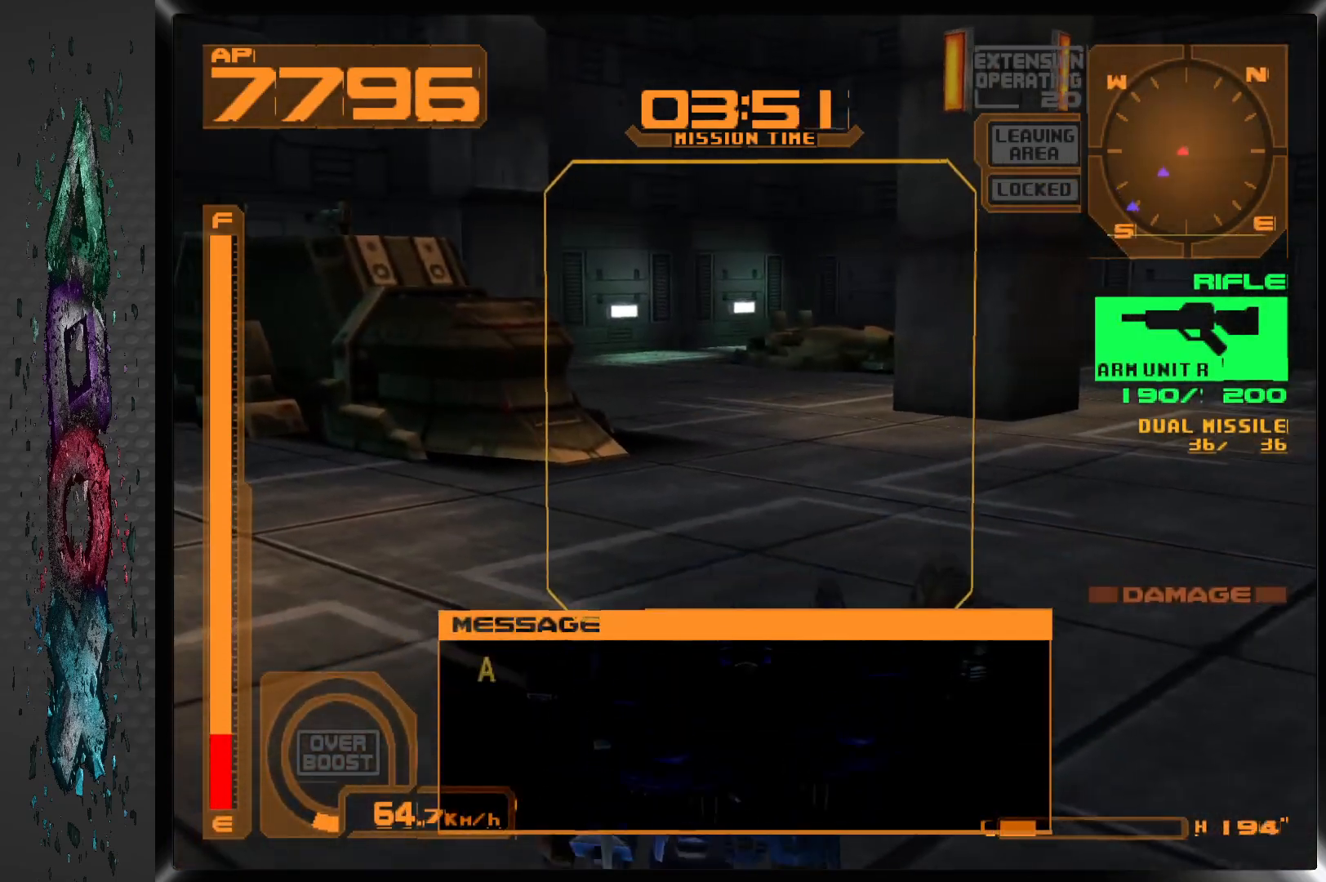
{"buttons": ["R1"], "left_stick": "center", "right_stick": "center", "events": [[217, "R1", "down"], [417, "DPAD_RIGHT", "up"]]}
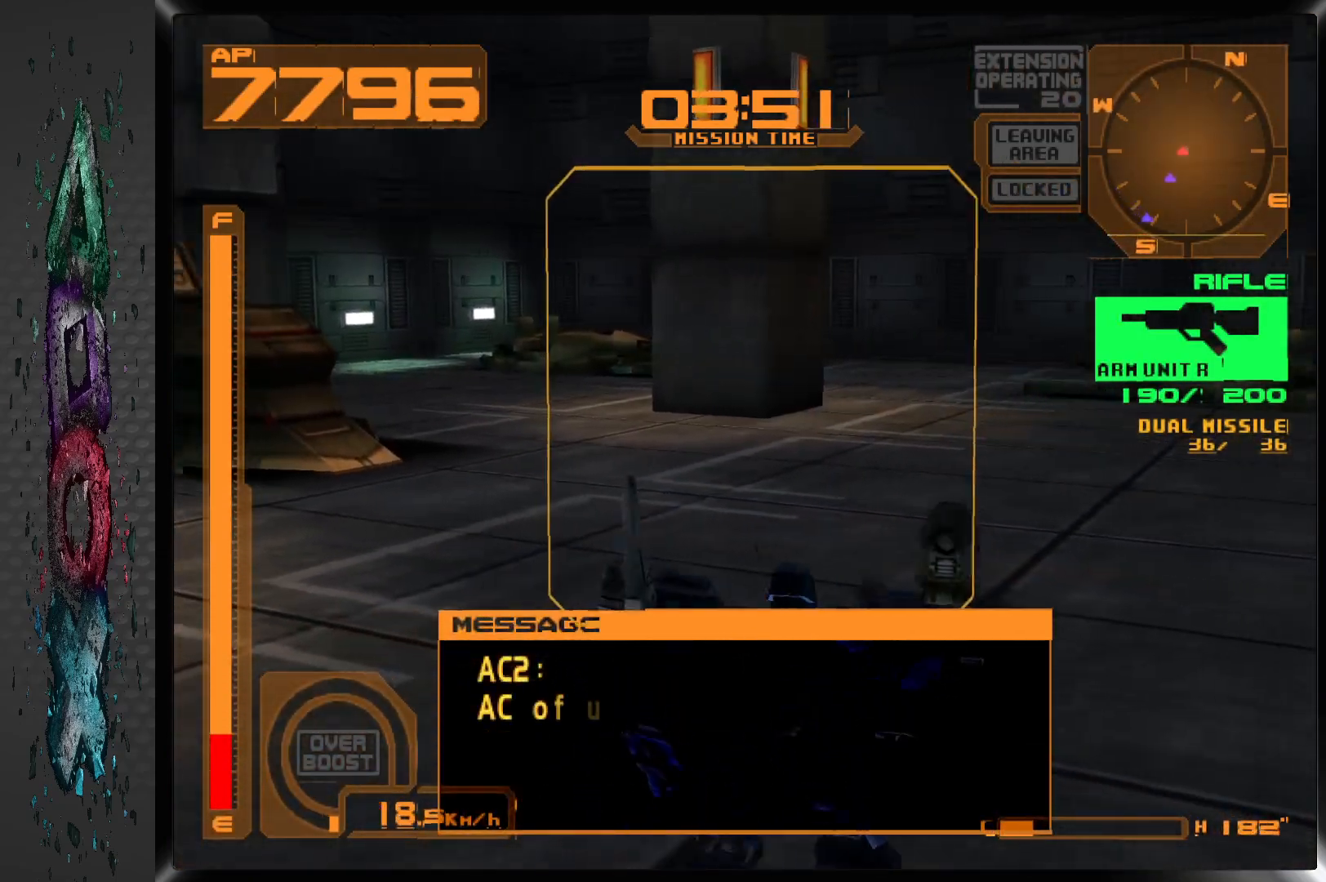
{"buttons": ["R1", "DPAD_UP", "DPAD_LEFT"], "left_stick": "center", "right_stick": "center", "events": [[83, "DPAD_UP", "down"], [100, "DPAD_LEFT", "down"]]}
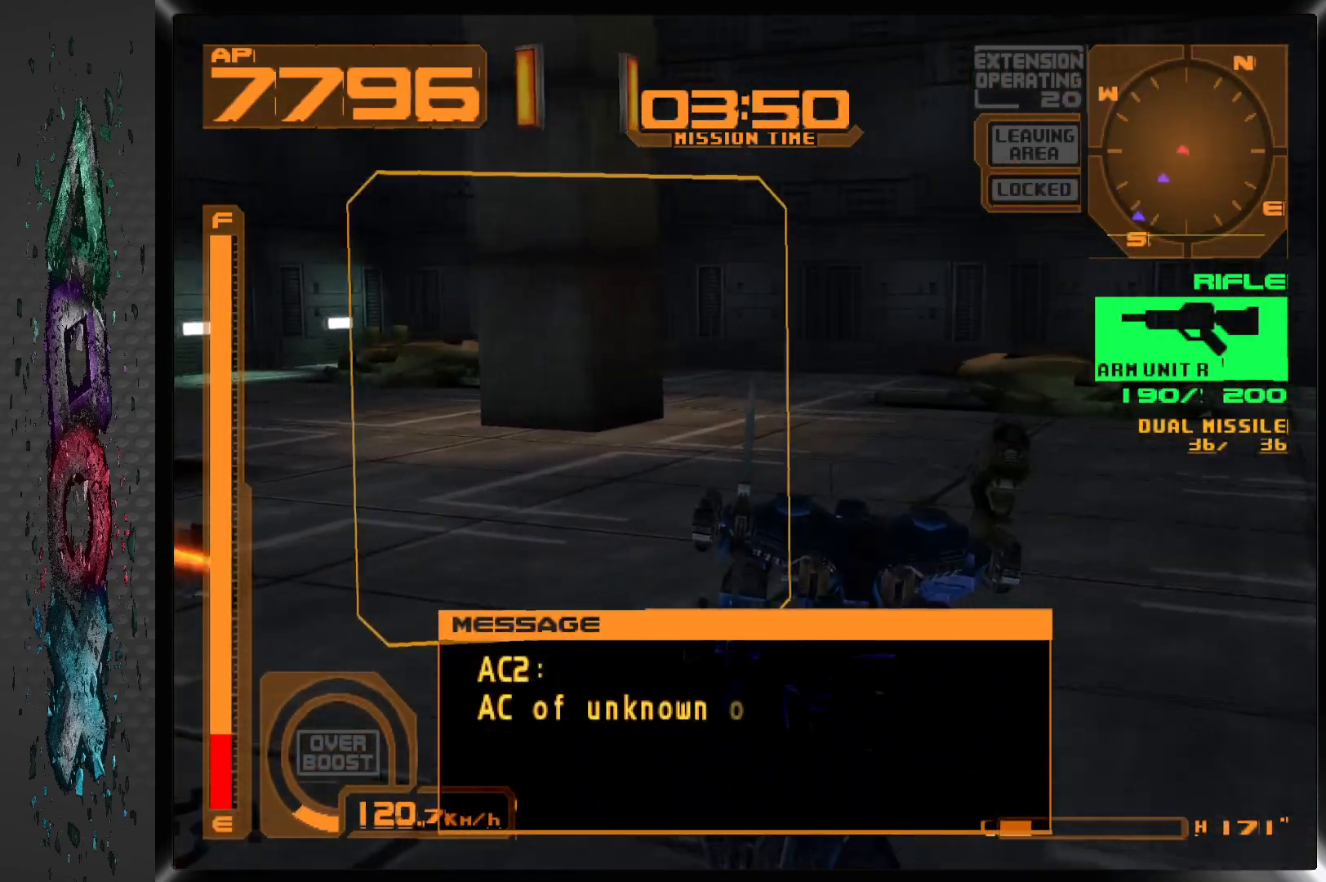
{"buttons": ["R1", "DPAD_UP", "DPAD_RIGHT"], "left_stick": "center", "right_stick": "center", "events": [[150, "DPAD_LEFT", "up"], [217, "DPAD_RIGHT", "down"], [267, "DPAD_UP", "up"], [400, "DPAD_UP", "down"]]}
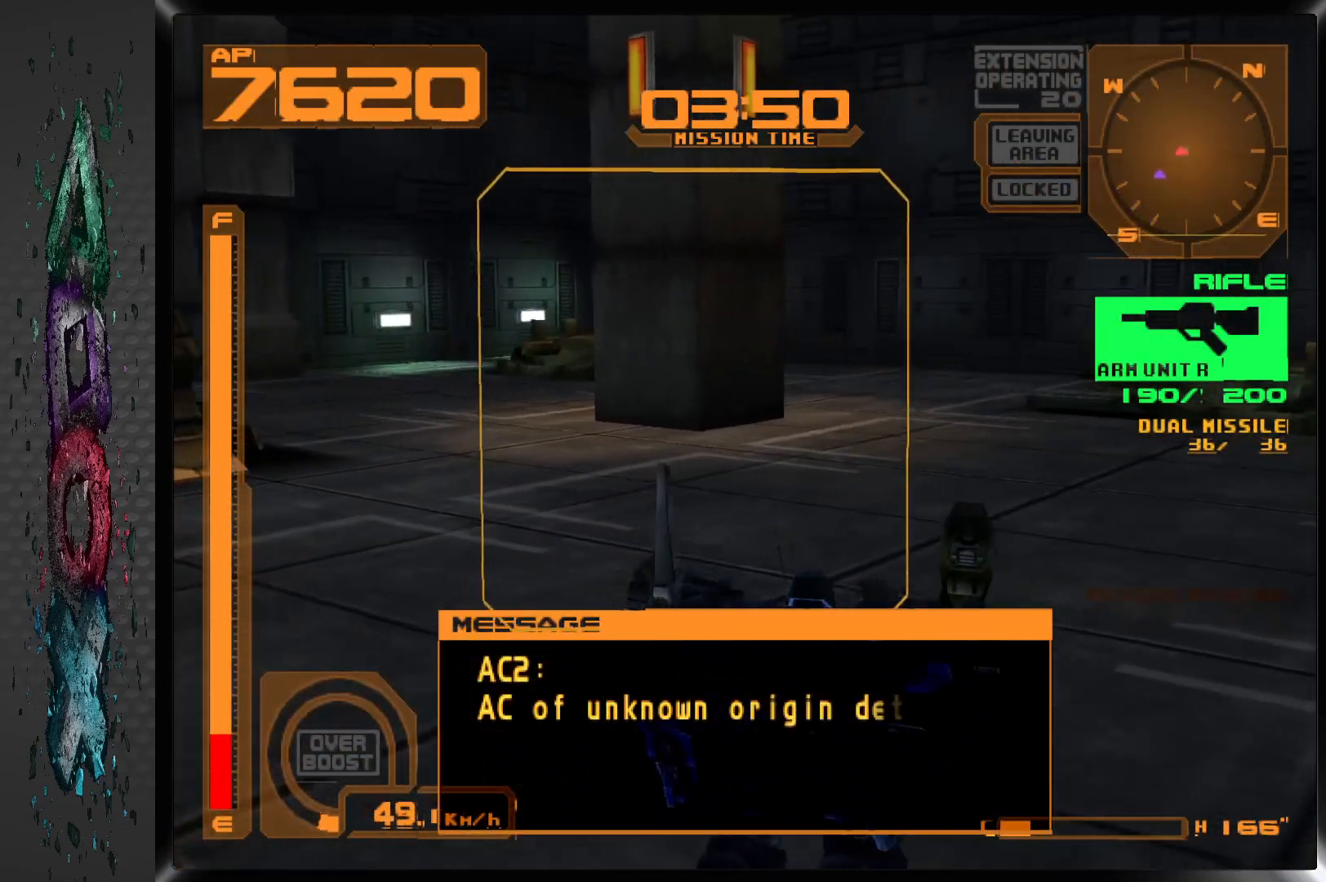
{"buttons": ["DPAD_RIGHT"], "left_stick": "center", "right_stick": "center", "events": [[250, "R1", "up"], [267, "DPAD_UP", "up"]]}
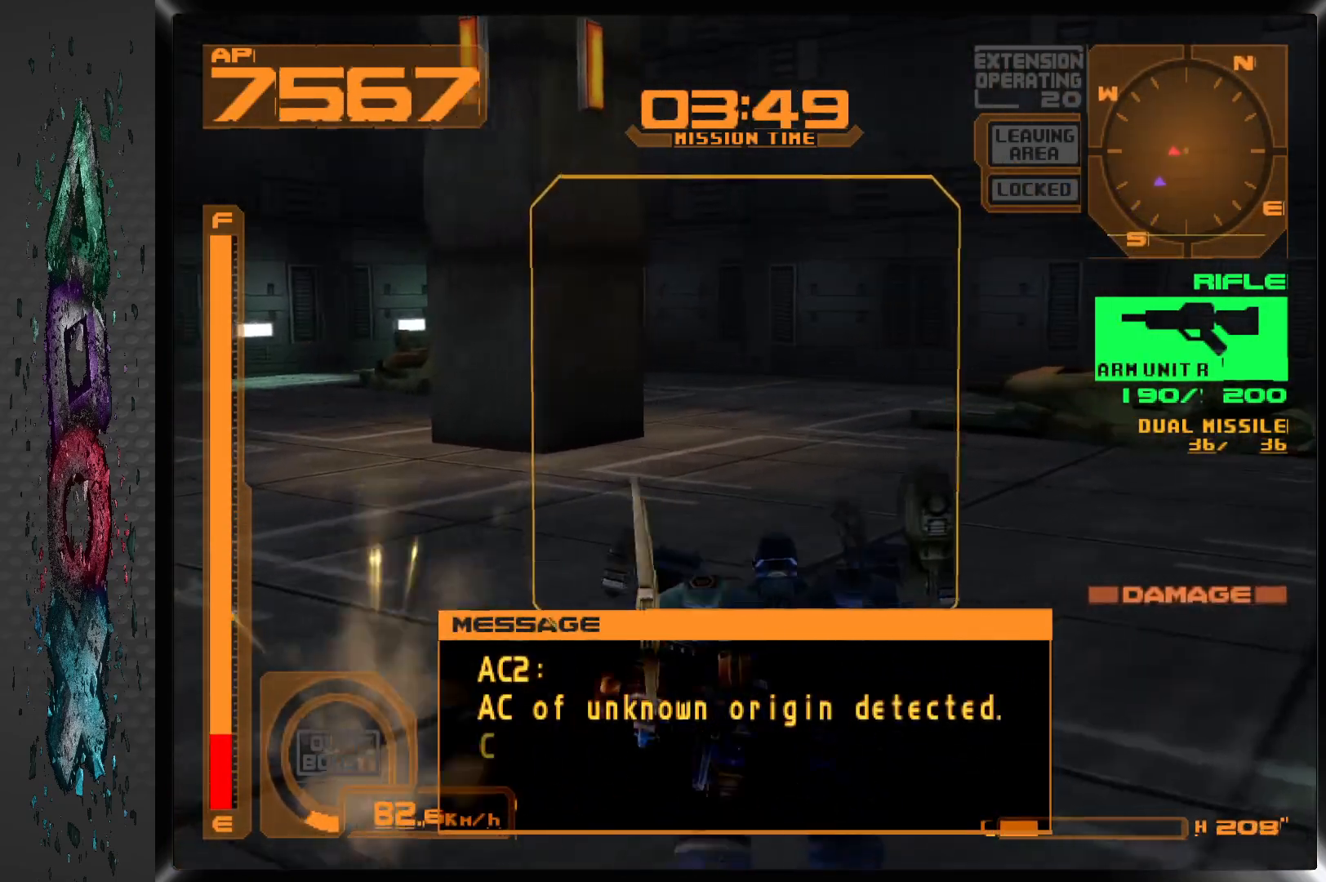
{"buttons": ["SQUARE", "DPAD_RIGHT"], "left_stick": "center", "right_stick": "center", "events": [[50, "DPAD_UP", "down"], [67, "DPAD_RIGHT", "up"], [67, "DPAD_UP", "up"], [67, "SQUARE", "down"], [300, "DPAD_RIGHT", "down"]]}
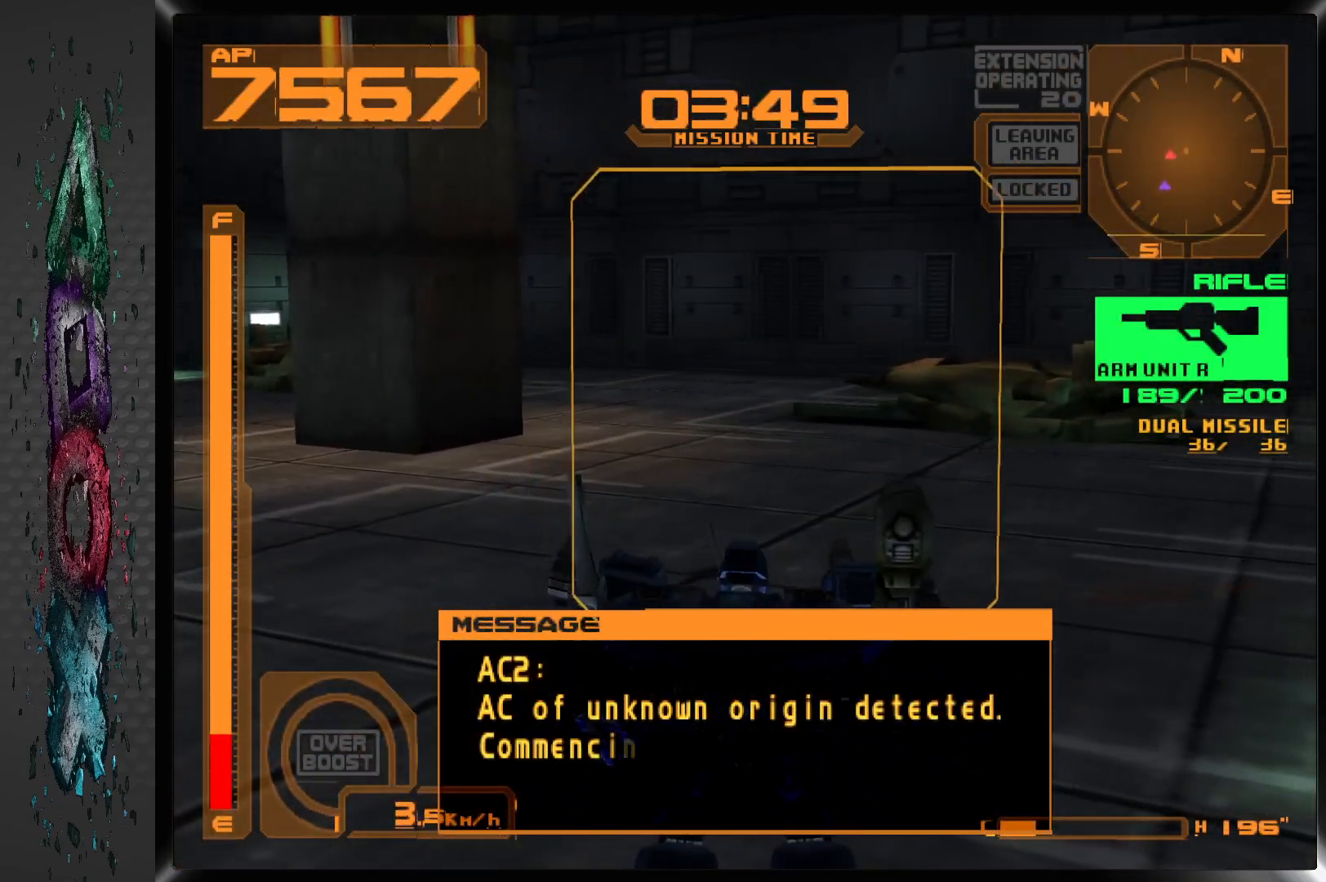
{"buttons": ["SQUARE"], "left_stick": "center", "right_stick": "center", "events": [[100, "DPAD_RIGHT", "up"]]}
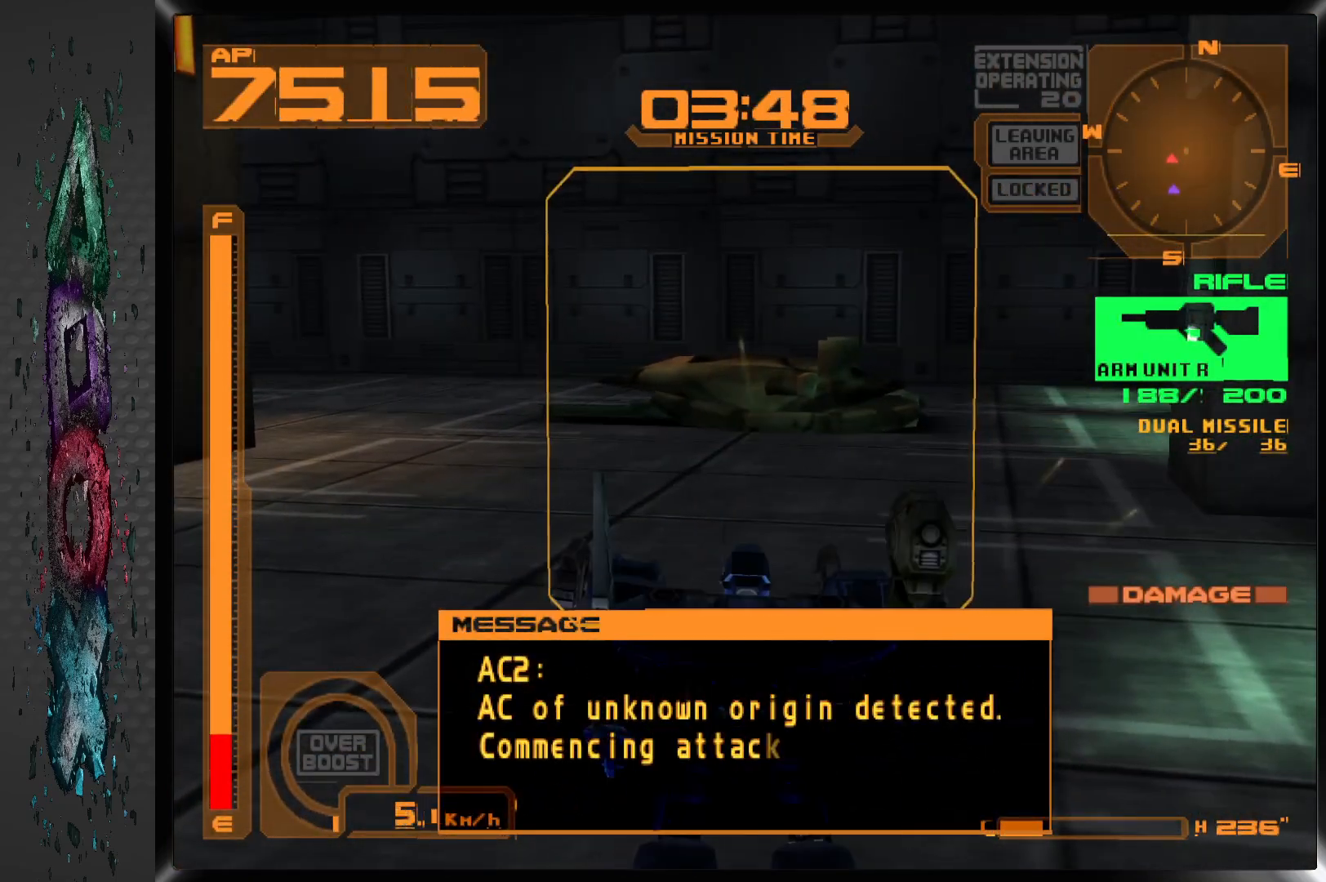
{"buttons": ["SQUARE"], "left_stick": "center", "right_stick": "center", "events": []}
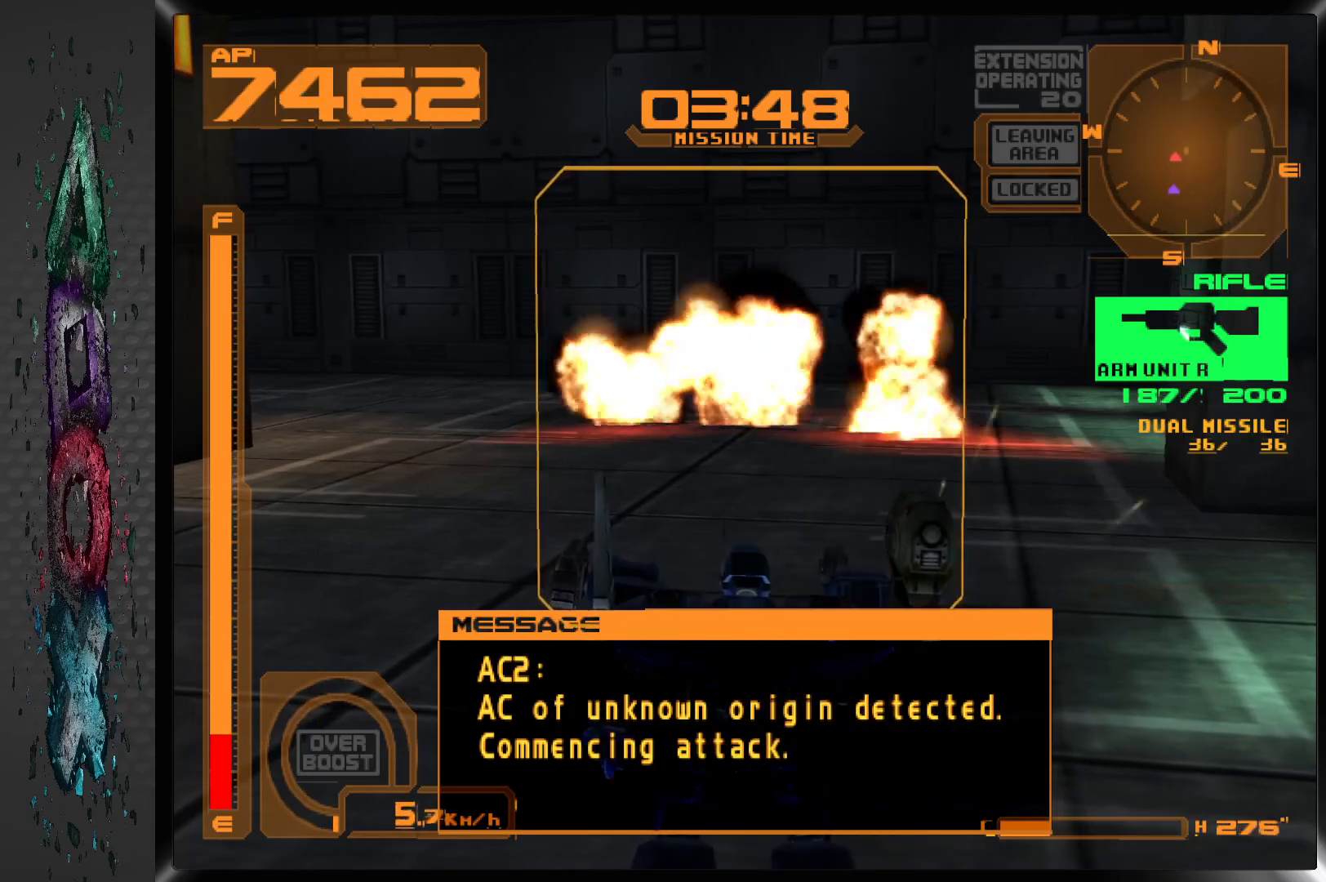
{"buttons": ["R1", "DPAD_UP", "DPAD_LEFT"], "left_stick": "center", "right_stick": "center", "events": [[100, "DPAD_UP", "down"], [267, "SQUARE", "up"], [283, "DPAD_LEFT", "down"], [283, "R1", "down"]]}
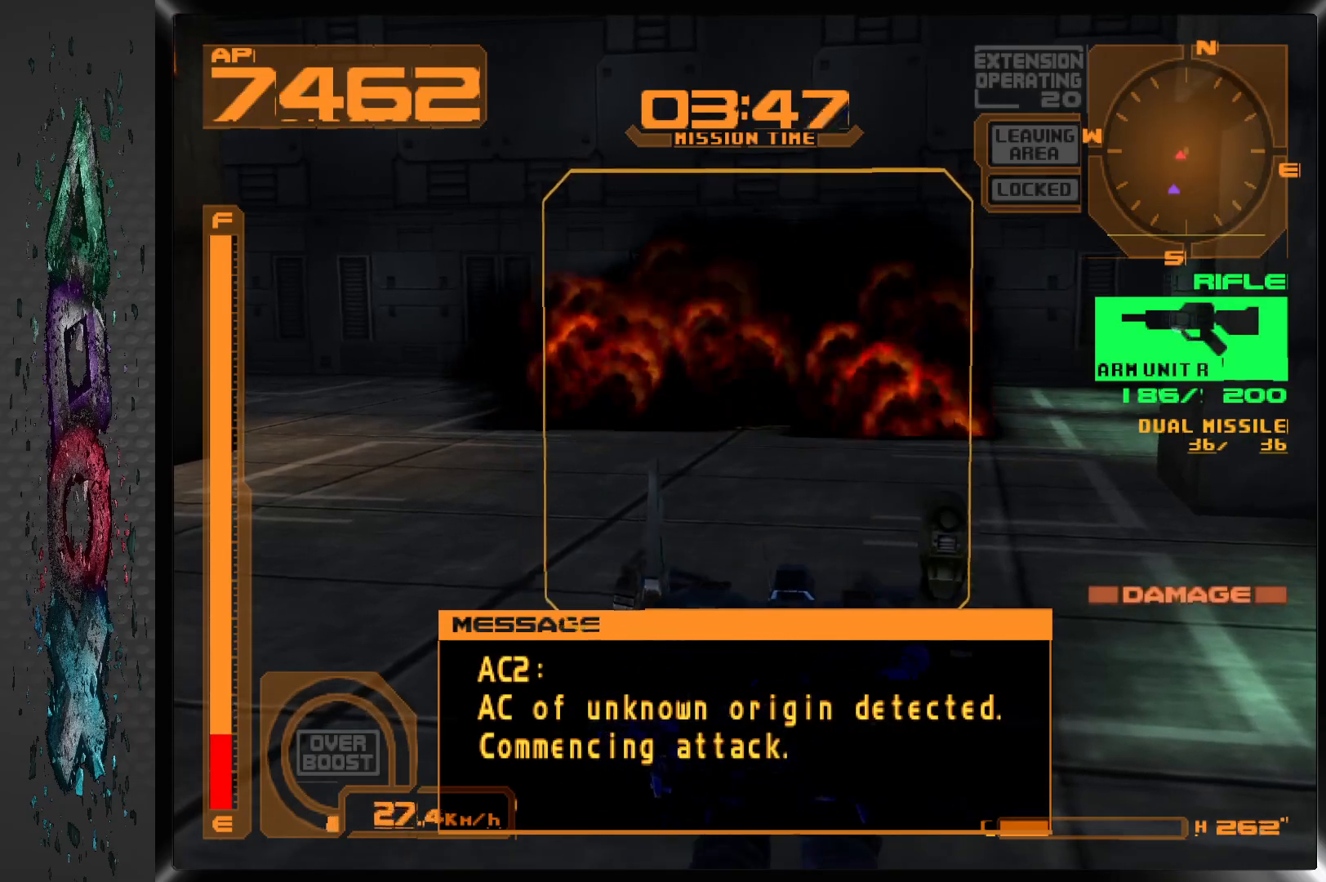
{"buttons": ["CROSS", "R1", "DPAD_UP", "DPAD_LEFT"], "left_stick": "center", "right_stick": "center", "events": [[100, "CROSS", "down"]]}
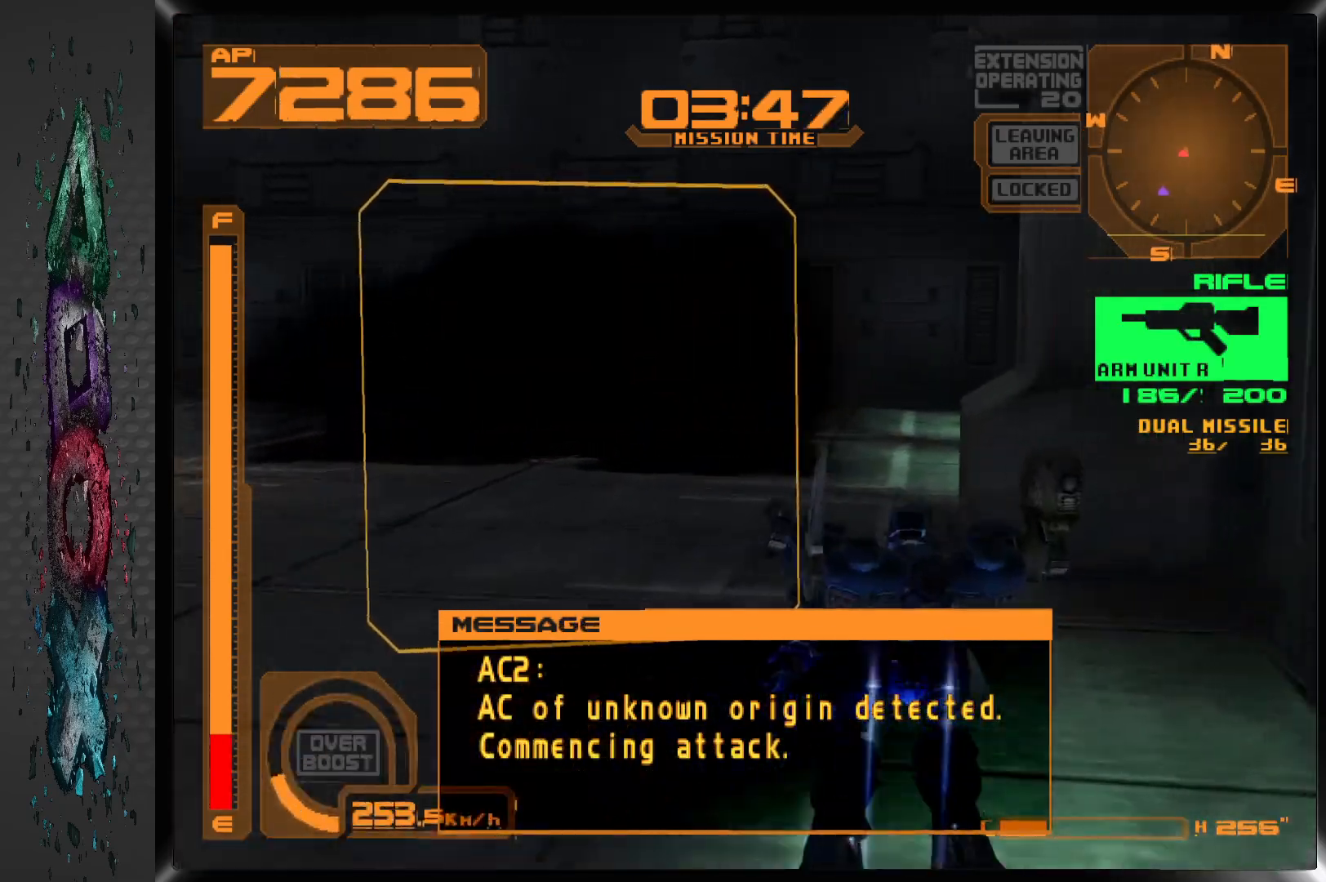
{"buttons": ["CROSS", "R1", "DPAD_LEFT"], "left_stick": "center", "right_stick": "center", "events": [[483, "DPAD_UP", "up"]]}
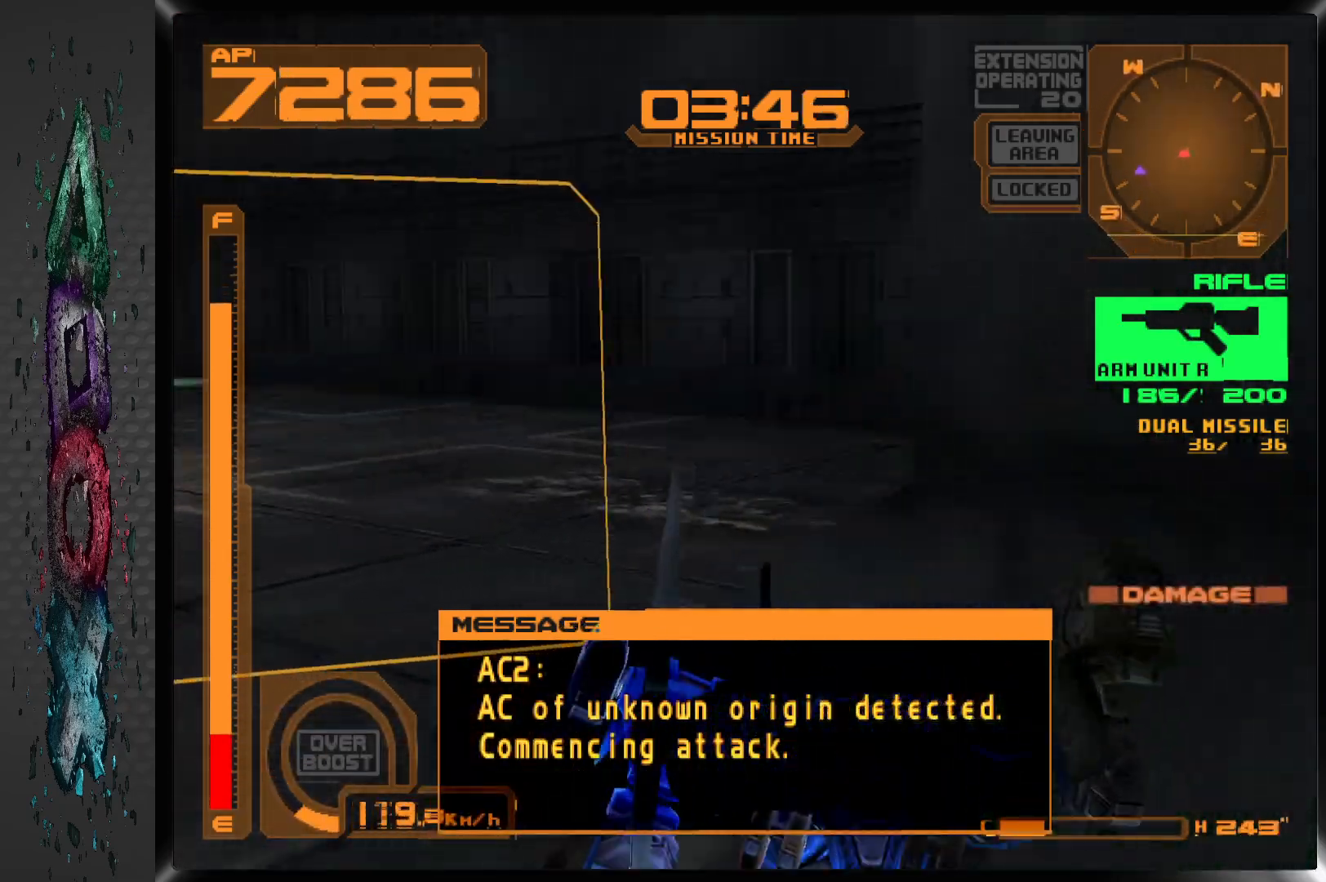
{"buttons": ["DPAD_LEFT"], "left_stick": "center", "right_stick": "center", "events": [[17, "CROSS", "up"], [100, "R1", "up"]]}
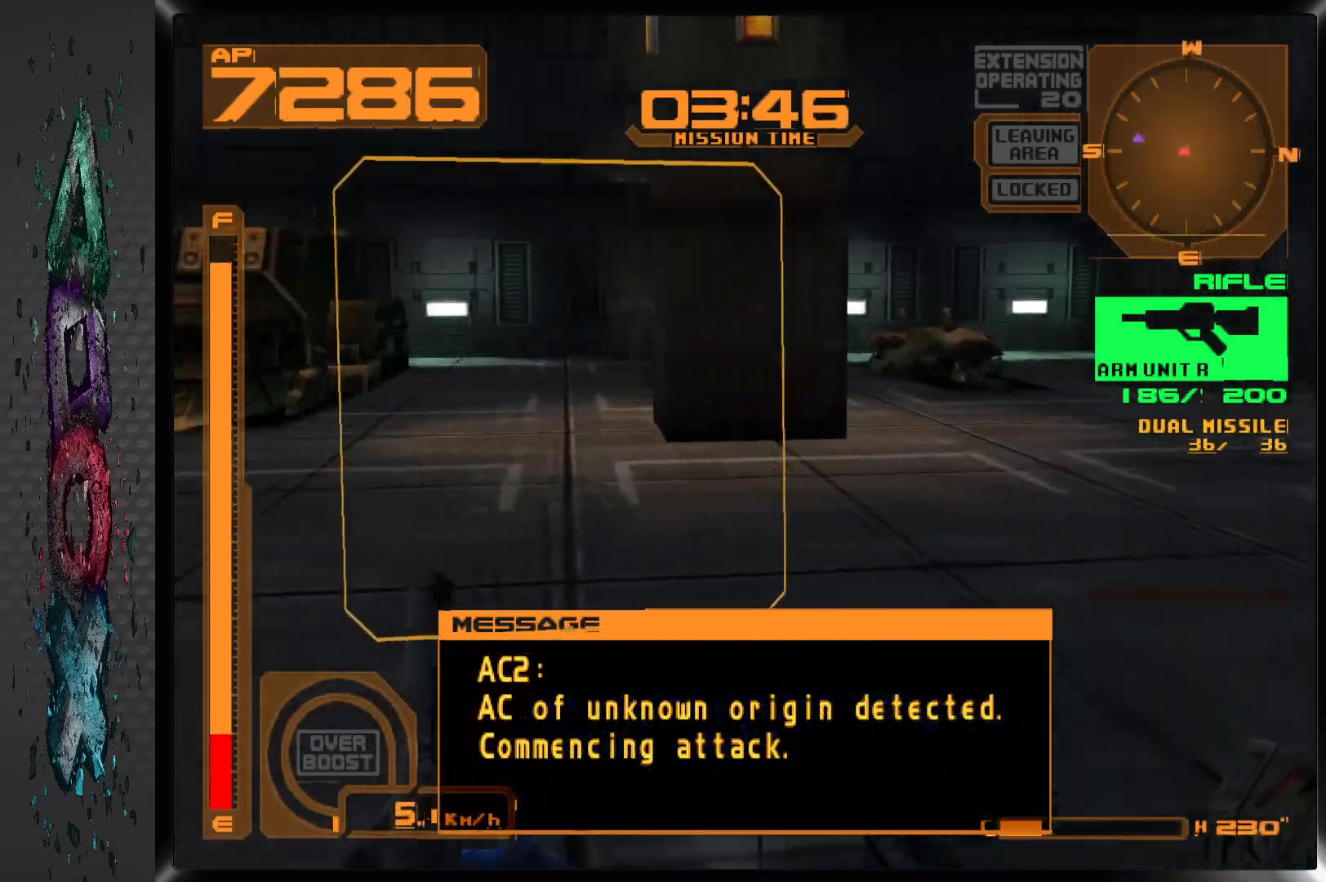
{"buttons": ["SQUARE"], "left_stick": "center", "right_stick": "center", "events": [[383, "SQUARE", "down"], [500, "DPAD_LEFT", "up"]]}
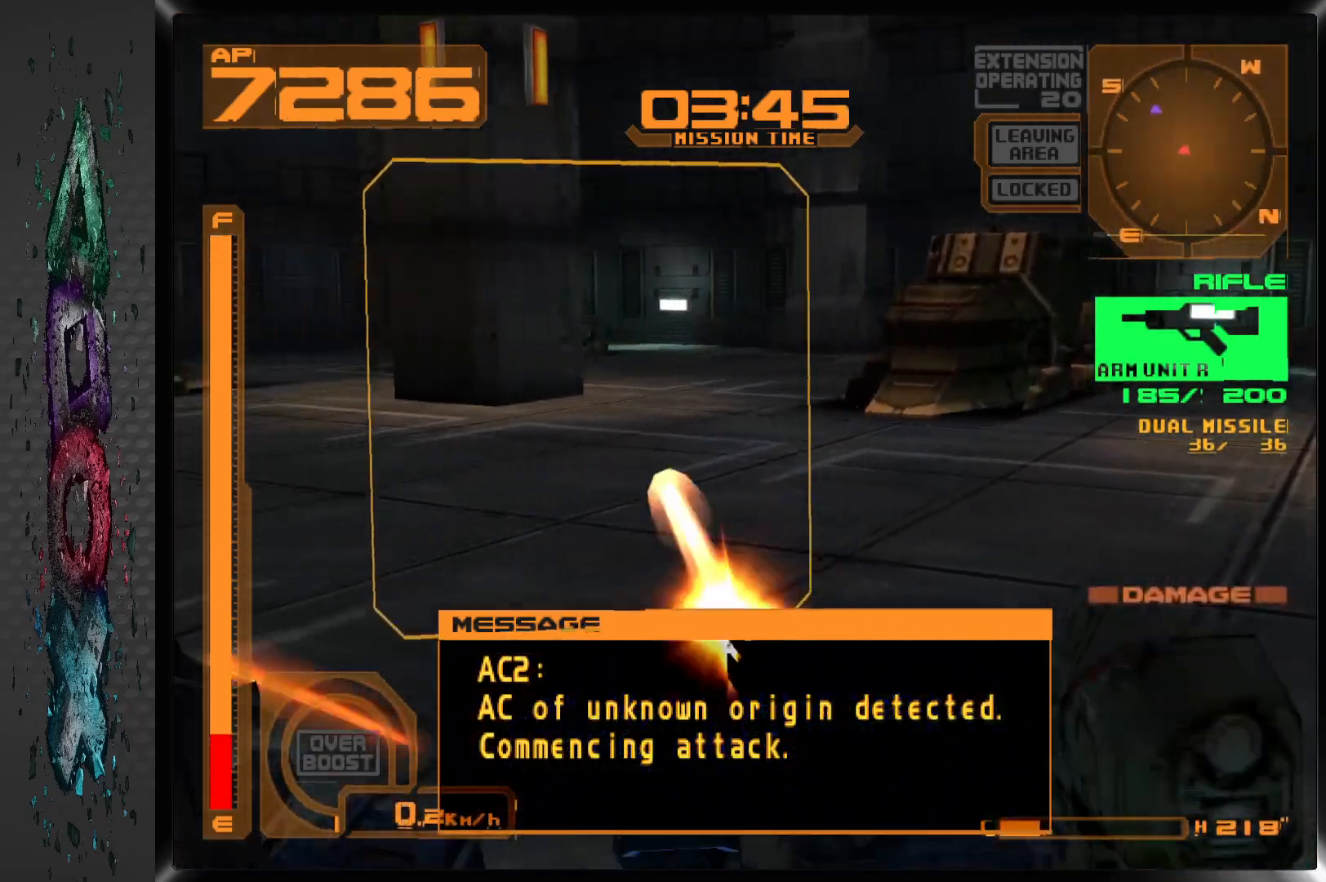
{"buttons": ["DPAD_LEFT"], "left_stick": "center", "right_stick": "center", "events": [[100, "DPAD_LEFT", "down"], [233, "SQUARE", "up"]]}
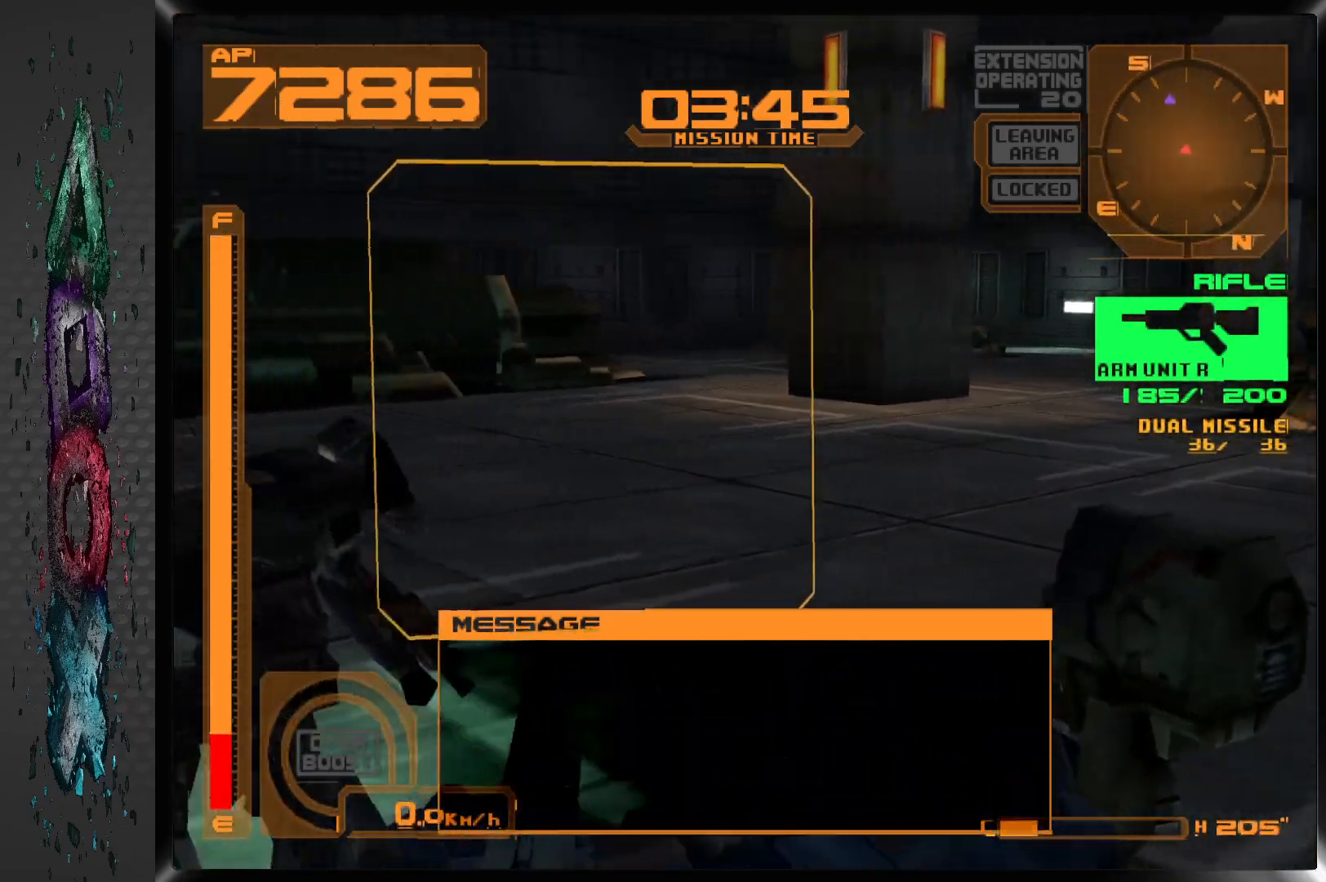
{"buttons": ["CIRCLE"], "left_stick": "center", "right_stick": "center", "events": [[133, "SQUARE", "down"], [217, "DPAD_LEFT", "up"], [400, "SQUARE", "up"], [483, "CIRCLE", "down"]]}
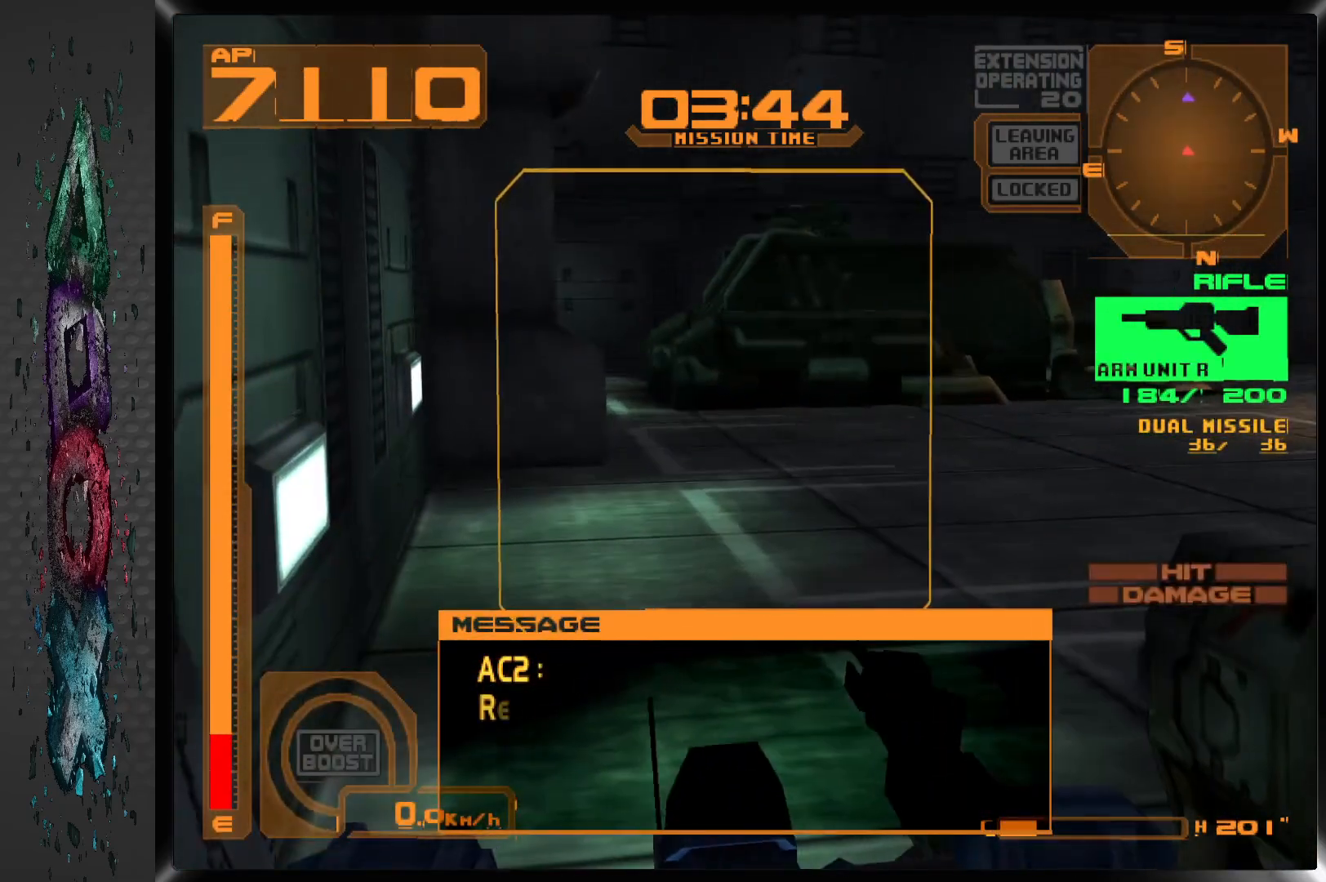
{"buttons": ["DPAD_RIGHT"], "left_stick": "center", "right_stick": "center", "events": [[83, "CIRCLE", "up"], [133, "DPAD_RIGHT", "down"]]}
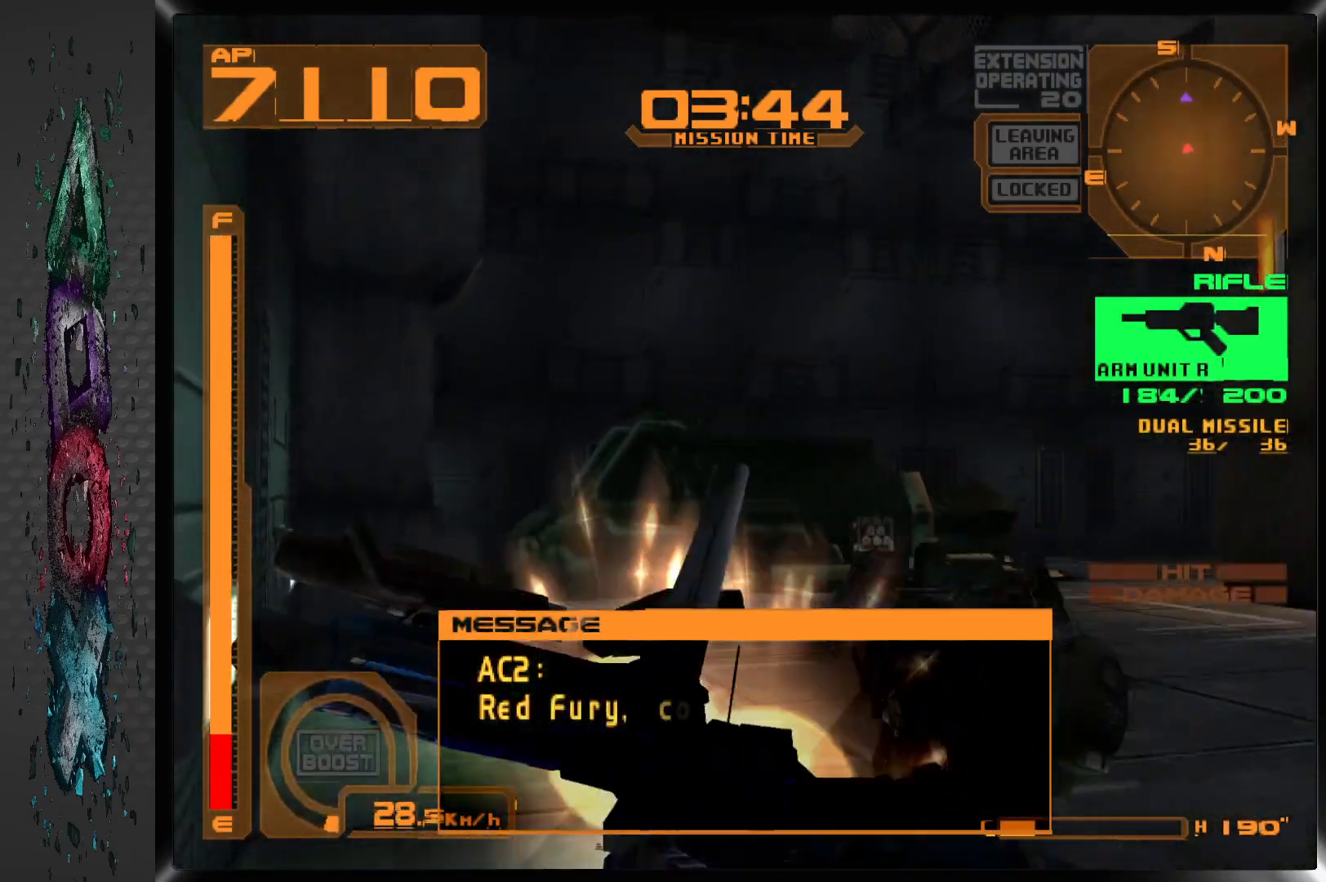
{"buttons": ["CIRCLE"], "left_stick": "center", "right_stick": "center", "events": [[267, "DPAD_RIGHT", "up"], [317, "CIRCLE", "down"], [417, "CIRCLE", "up"], [483, "CIRCLE", "down"]]}
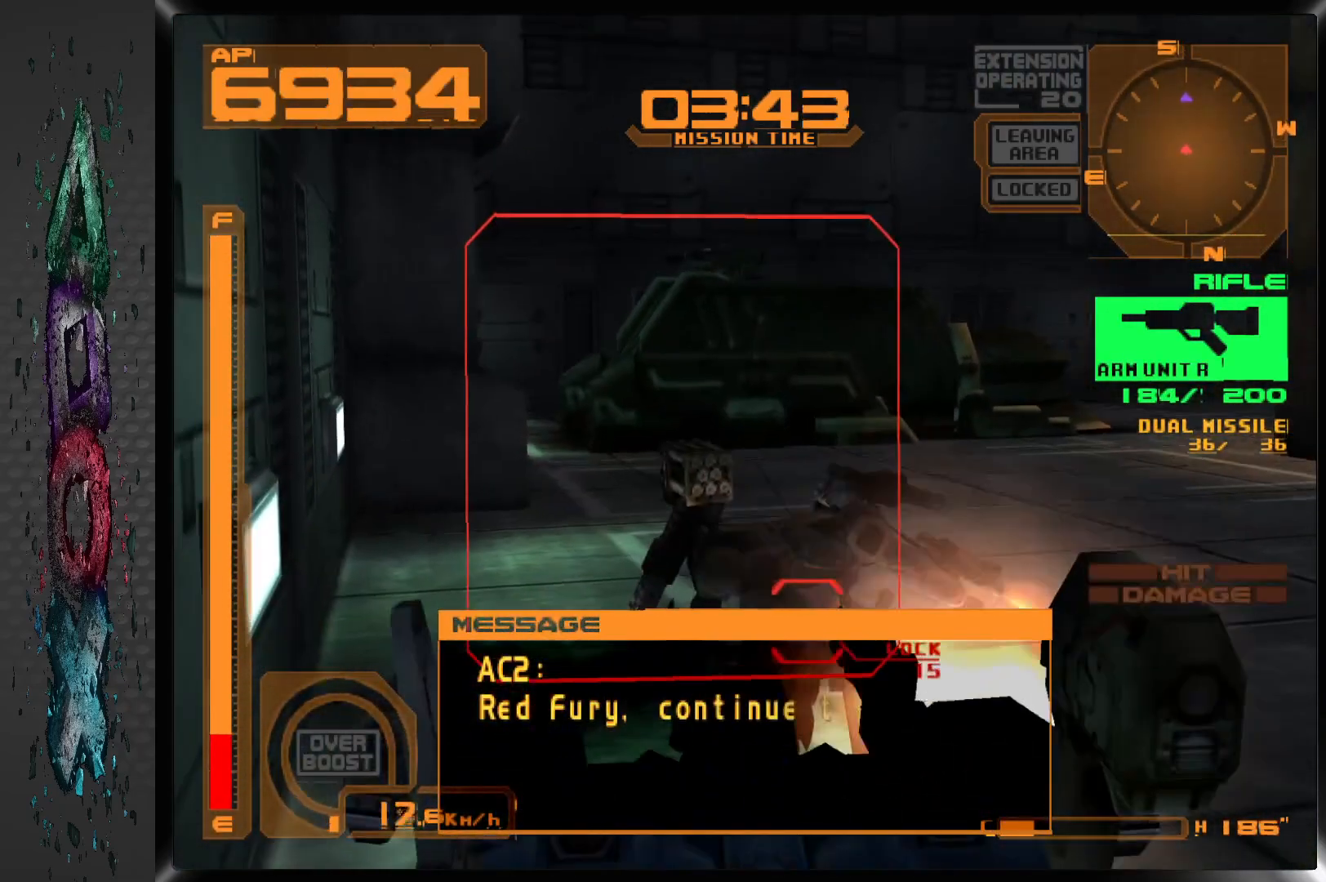
{"buttons": [], "left_stick": "center", "right_stick": "center", "events": [[83, "CIRCLE", "up"], [133, "CIRCLE", "down"], [217, "CIRCLE", "up"], [283, "CIRCLE", "down"], [367, "CIRCLE", "up"], [417, "CIRCLE", "down"], [500, "CIRCLE", "up"]]}
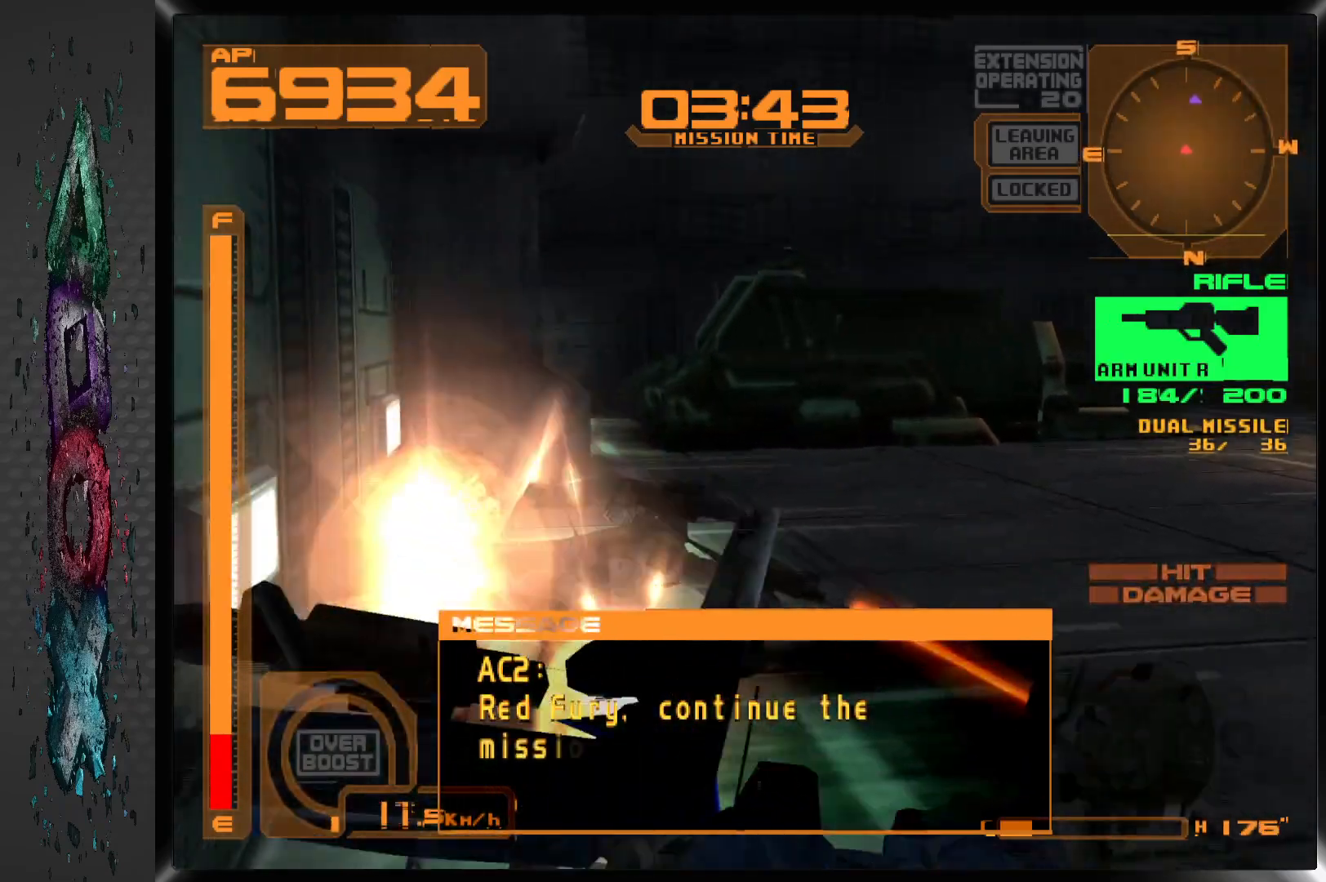
{"buttons": ["CIRCLE"], "left_stick": "center", "right_stick": "center", "events": [[50, "CIRCLE", "down"], [150, "CIRCLE", "up"], [200, "CIRCLE", "down"], [283, "CIRCLE", "up"], [333, "CIRCLE", "down"], [433, "CIRCLE", "up"], [483, "CIRCLE", "down"]]}
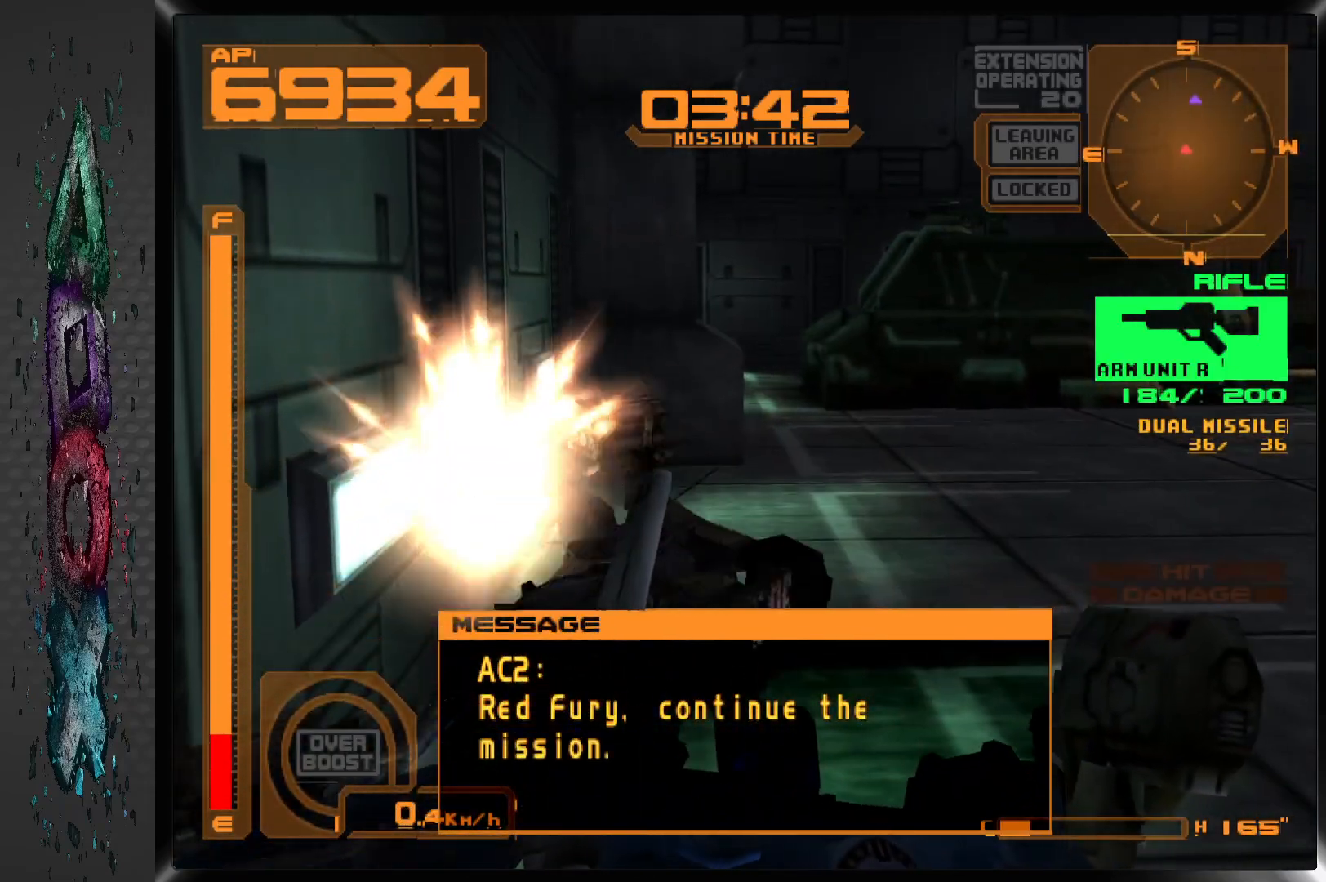
{"buttons": [], "left_stick": "center", "right_stick": "center", "events": [[67, "CIRCLE", "up"], [133, "CIRCLE", "down"], [200, "CIRCLE", "up"], [267, "CIRCLE", "down"], [350, "CIRCLE", "up"], [417, "CIRCLE", "down"], [483, "CIRCLE", "up"]]}
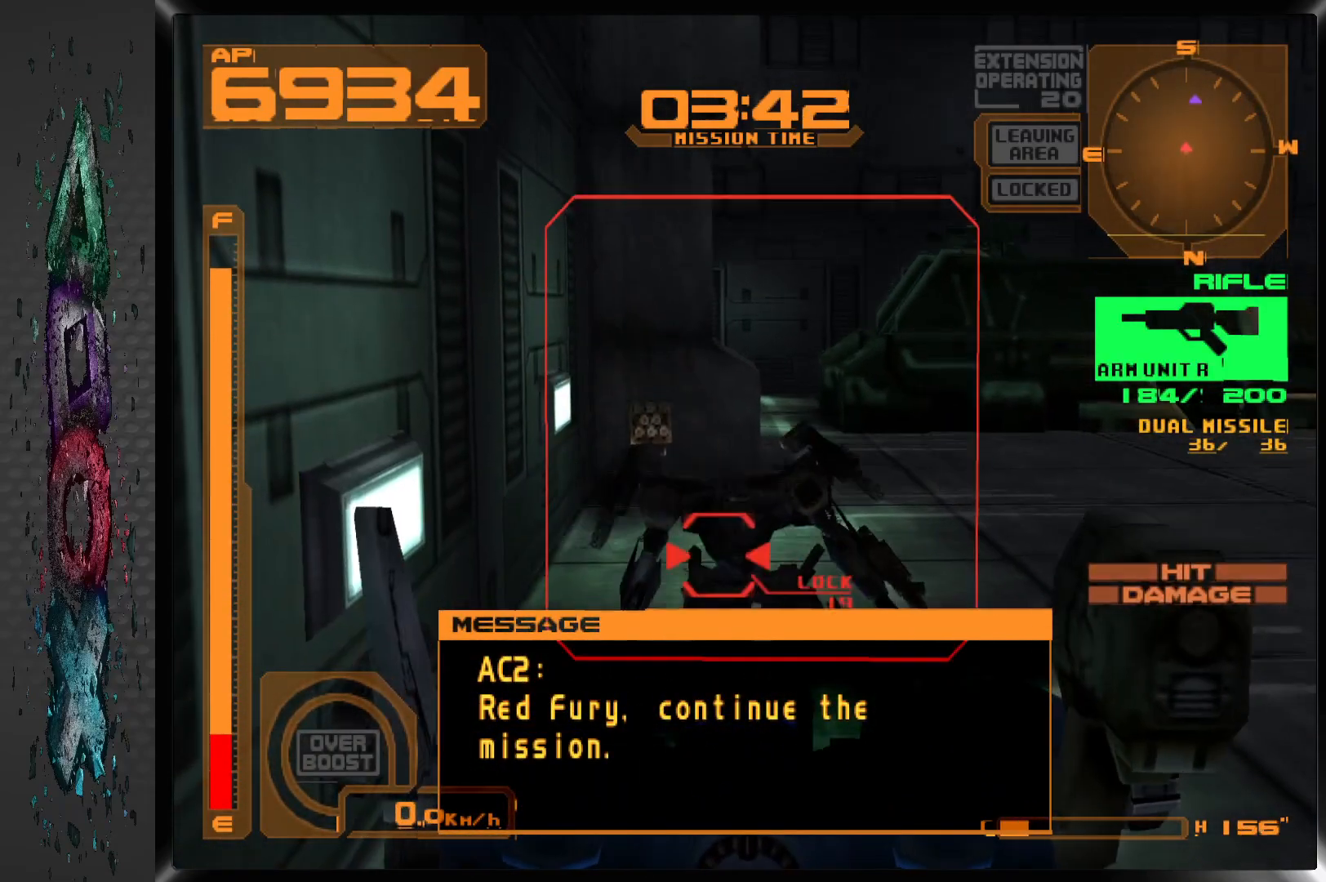
{"buttons": ["CIRCLE"], "left_stick": "center", "right_stick": "center", "events": [[50, "CIRCLE", "down"], [133, "CIRCLE", "up"], [200, "CIRCLE", "down"], [267, "CIRCLE", "up"], [333, "CIRCLE", "down"], [400, "CIRCLE", "up"], [467, "CIRCLE", "down"]]}
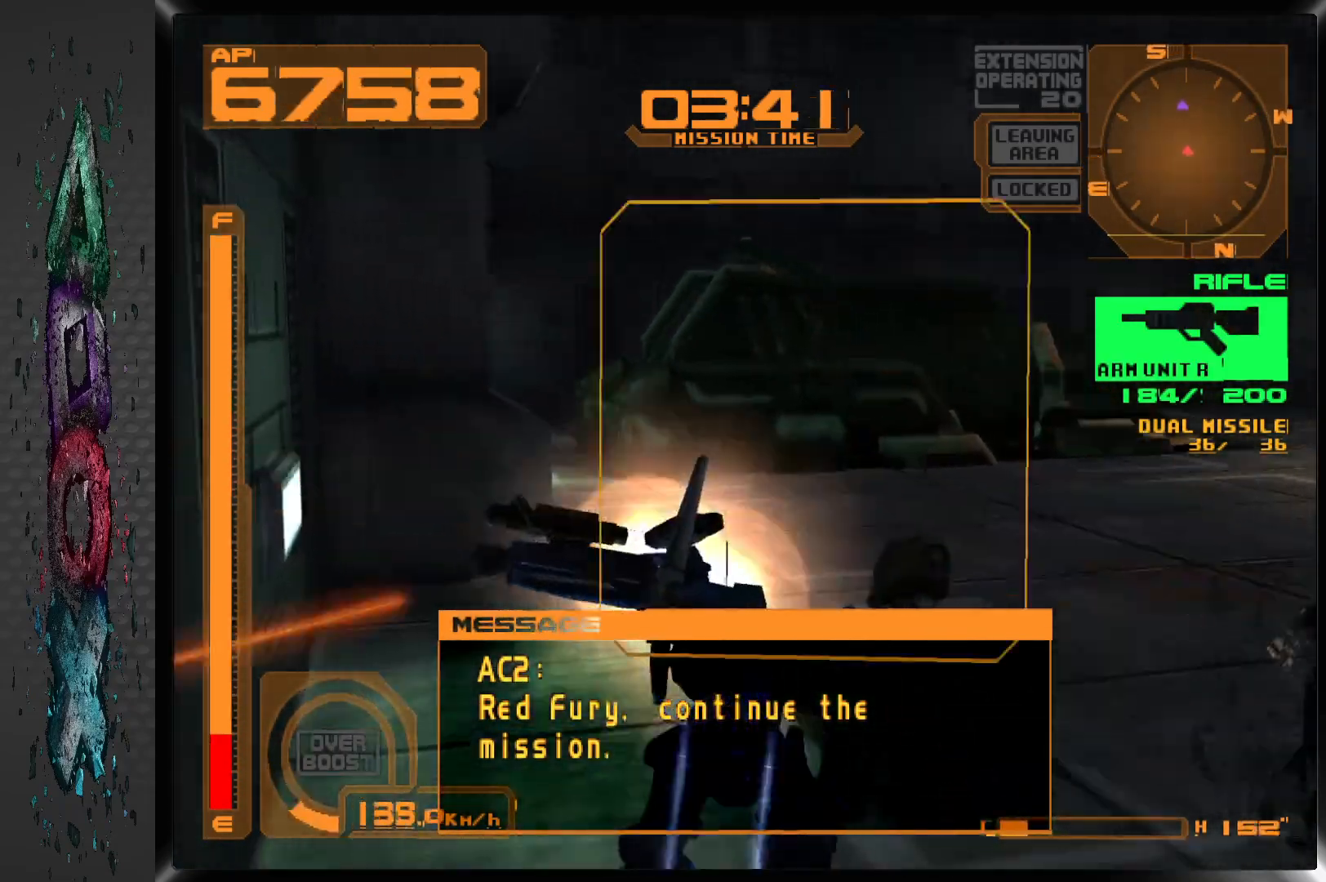
{"buttons": ["DPAD_RIGHT"], "left_stick": "center", "right_stick": "center", "events": [[50, "CIRCLE", "up"], [267, "DPAD_RIGHT", "down"]]}
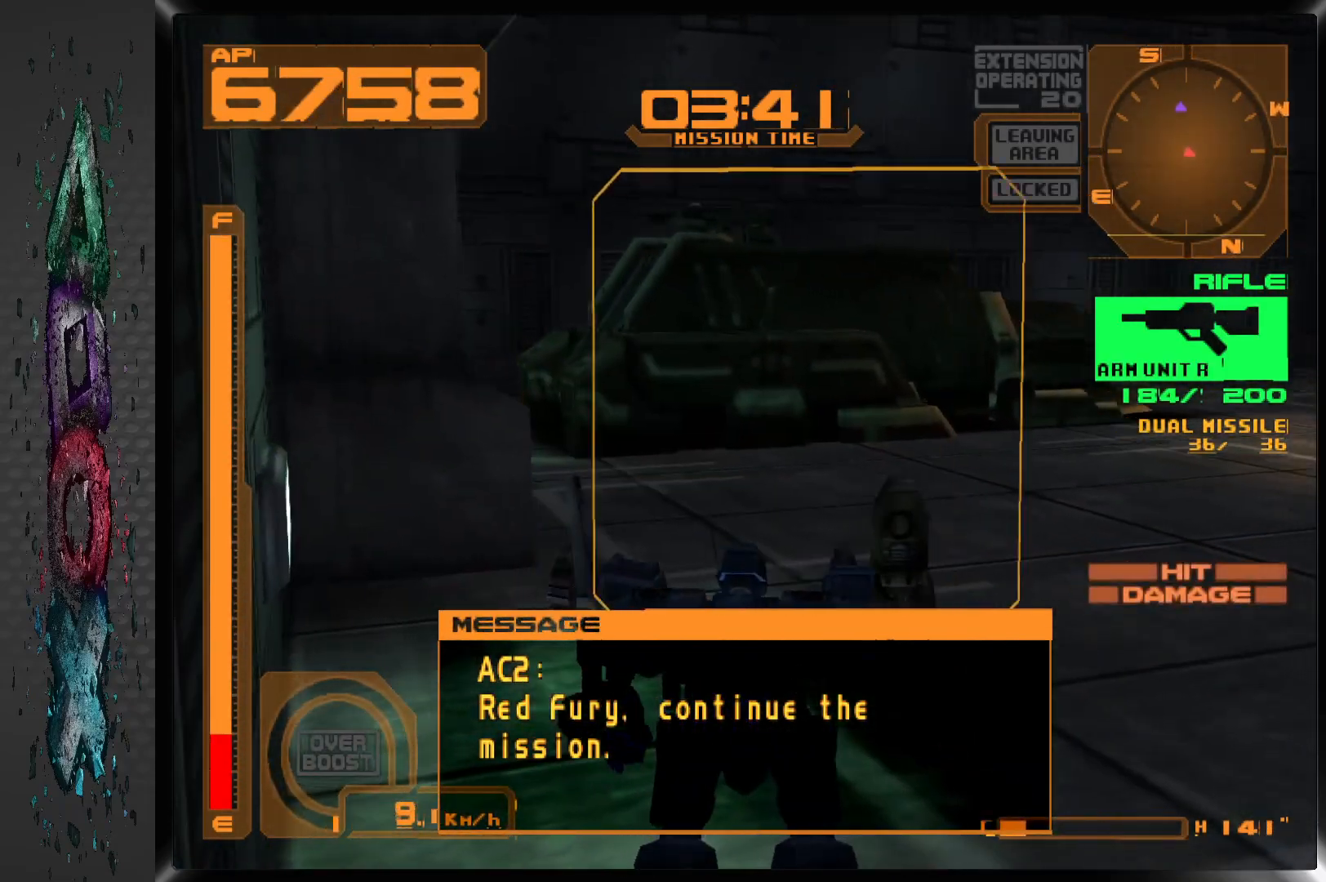
{"buttons": ["DPAD_RIGHT"], "left_stick": "center", "right_stick": "center", "events": []}
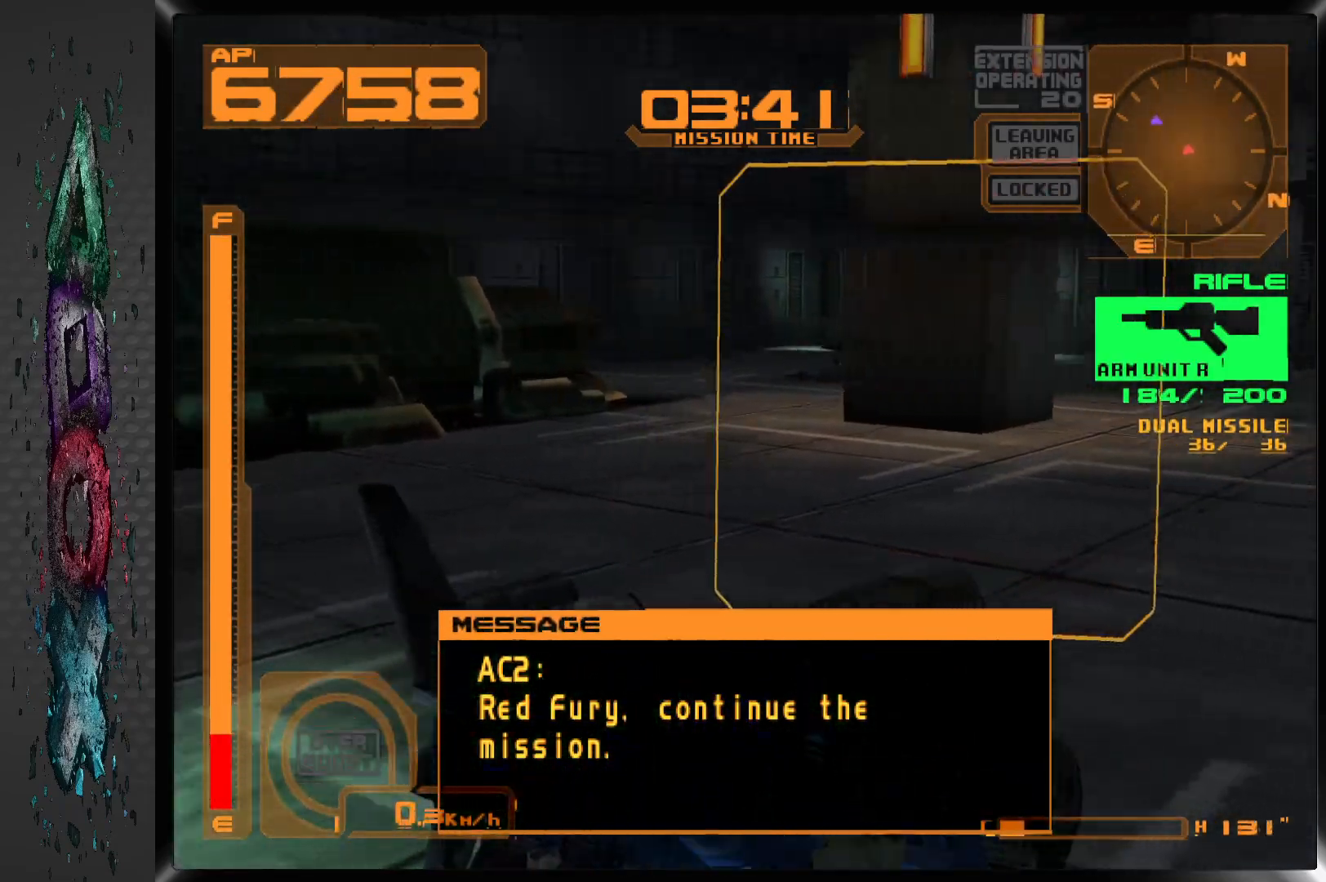
{"buttons": [], "left_stick": "center", "right_stick": "center", "events": [[333, "CIRCLE", "down"], [333, "DPAD_RIGHT", "up"], [417, "CIRCLE", "up"]]}
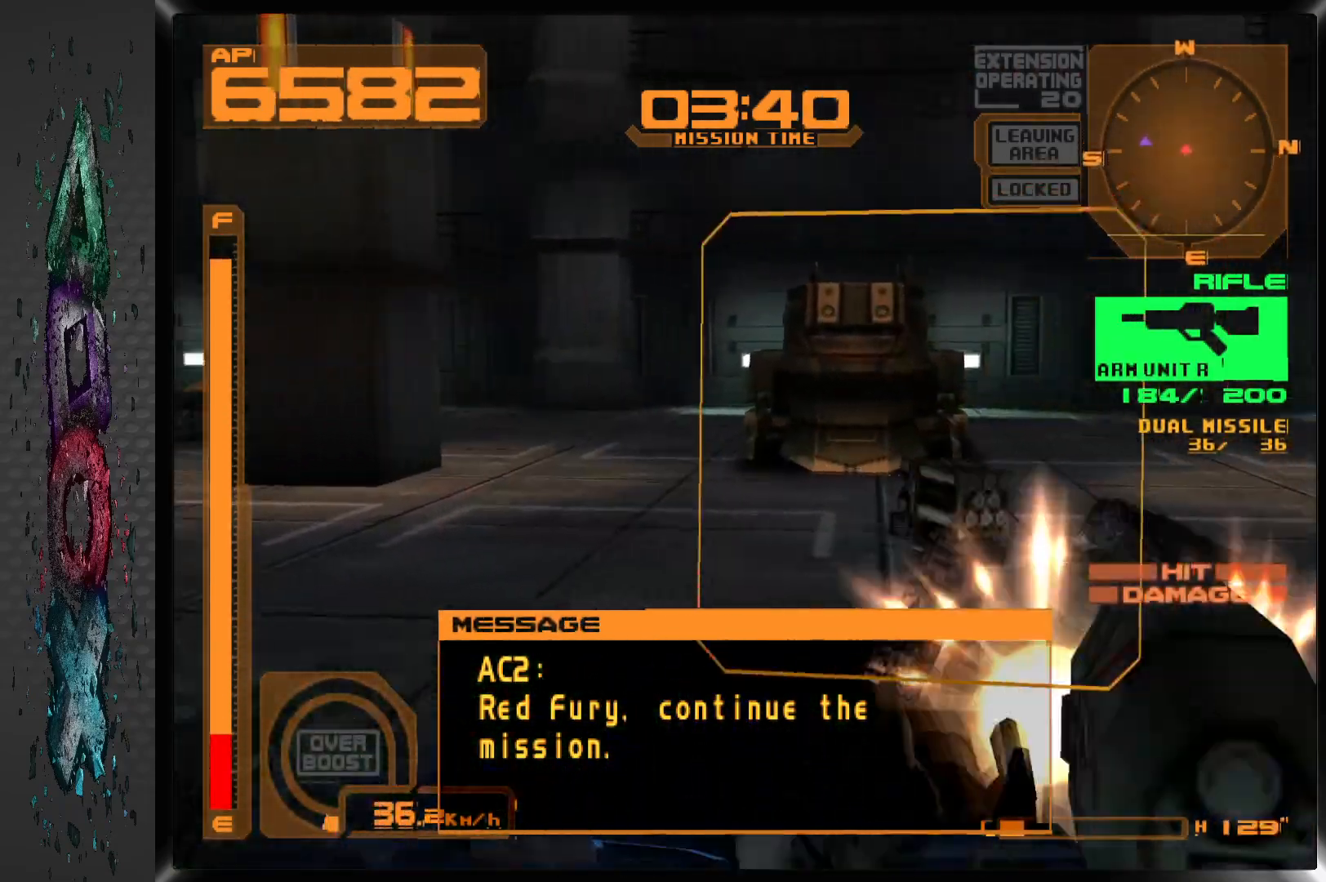
{"buttons": ["CIRCLE"], "left_stick": "center", "right_stick": "center", "events": [[50, "CIRCLE", "down"], [150, "CIRCLE", "up"], [217, "CIRCLE", "down"], [283, "CIRCLE", "up"], [367, "CIRCLE", "down"], [433, "CIRCLE", "up"], [500, "CIRCLE", "down"]]}
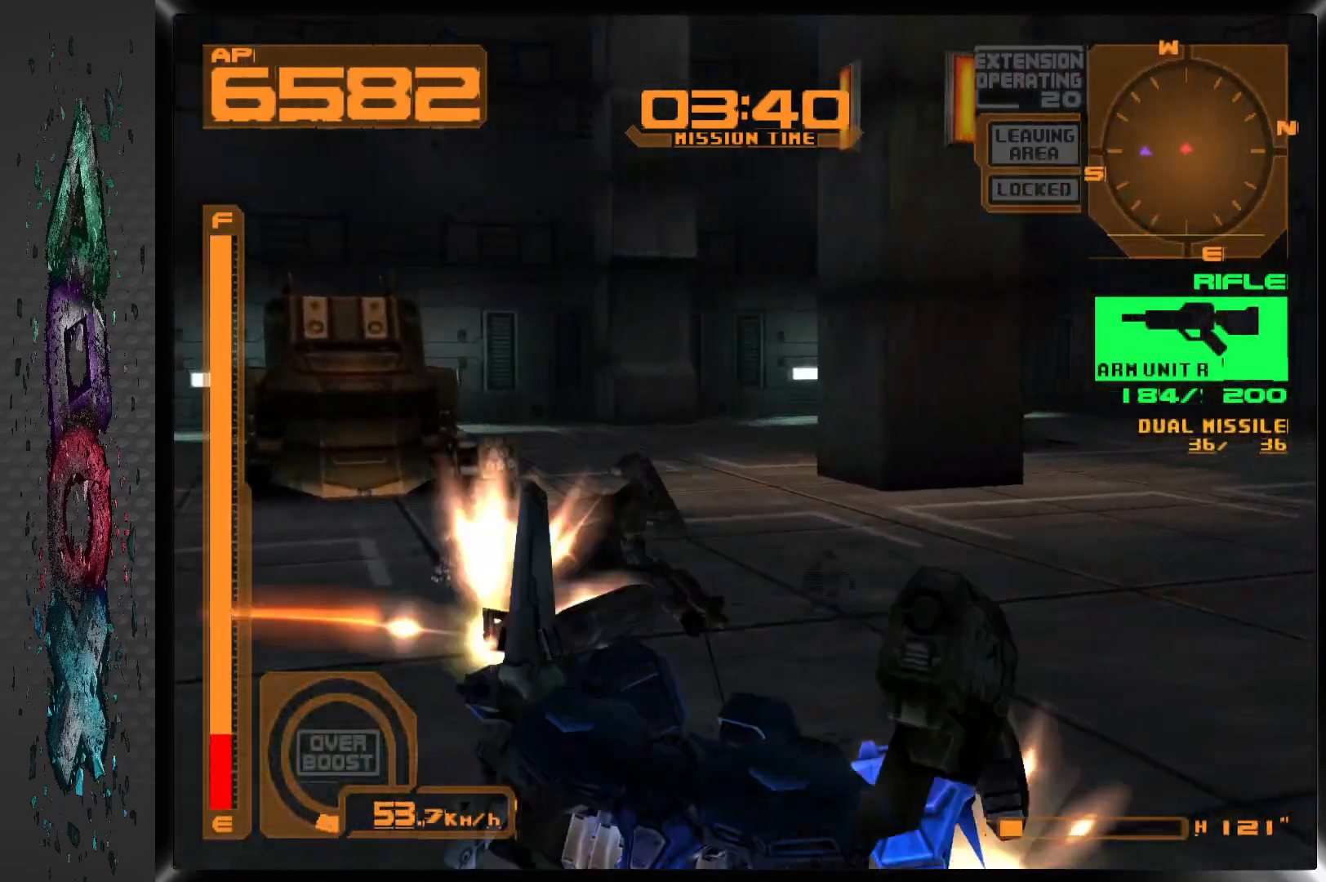
{"buttons": [], "left_stick": "center", "right_stick": "center", "events": [[83, "CIRCLE", "up"], [150, "CIRCLE", "down"], [217, "CIRCLE", "up"], [283, "CIRCLE", "down"], [383, "CIRCLE", "up"]]}